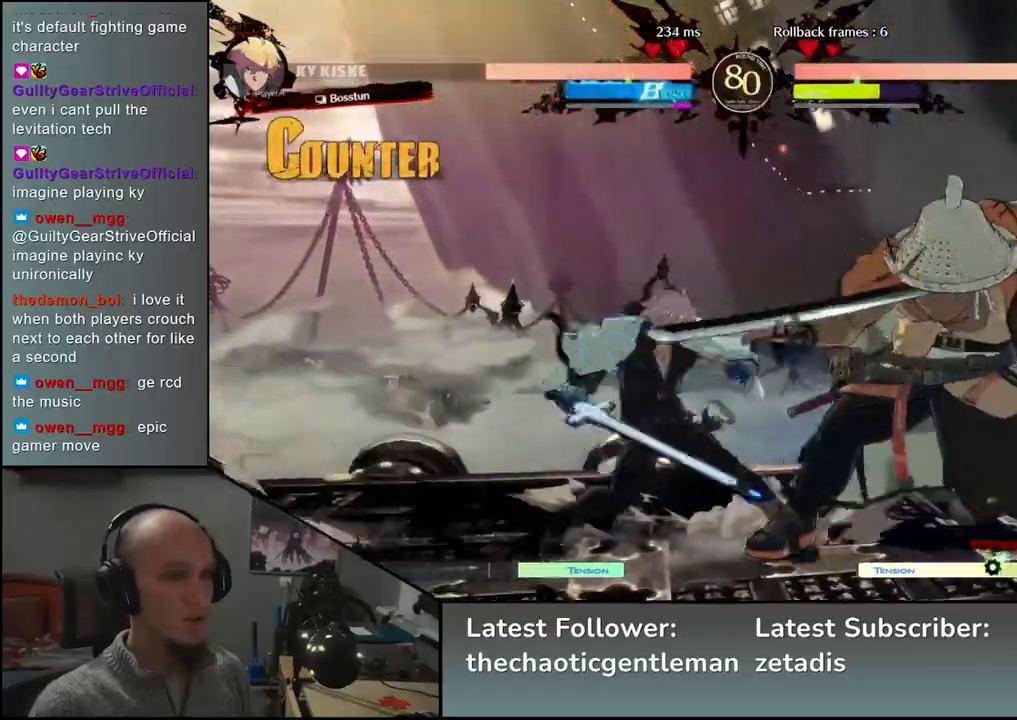
Gameplay with a controller (arcade stick); each line is a JSON object with the inputs held at the frame after it. "events" lists button and stick changes between this image and that frame as [ms after this image, input, new state], when the widget could be followed in between. Not read: L3 R3.
{"buttons": [], "left_stick": "down-right", "events": [[217, "left_stick", "down-right"]]}
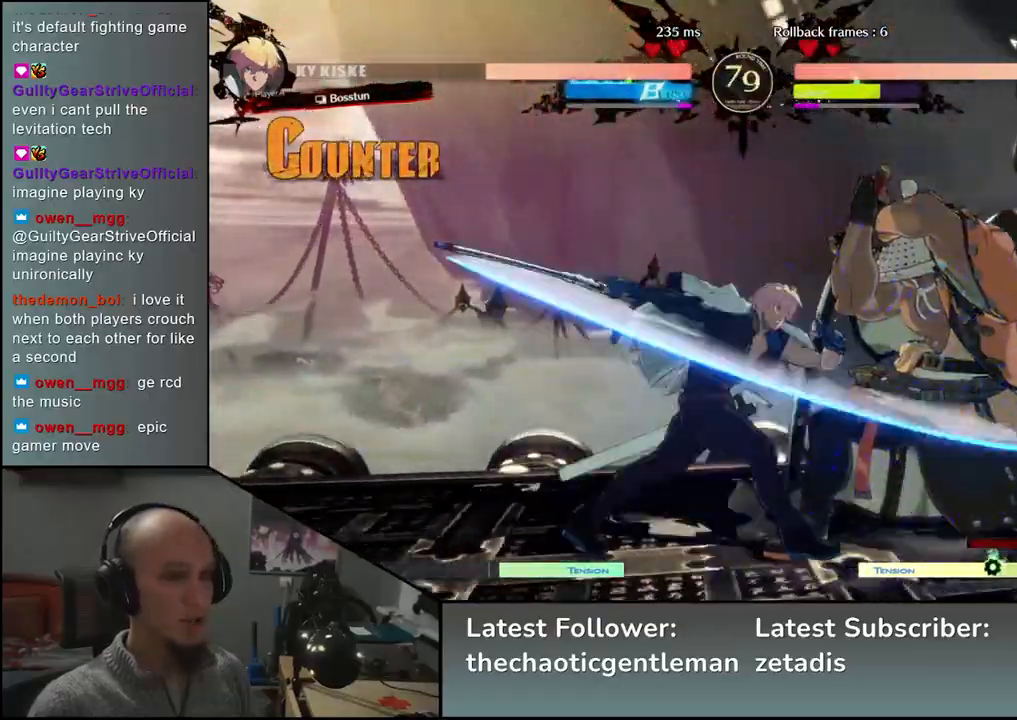
{"buttons": [], "left_stick": "center", "events": [[83, "left_stick", "down"], [217, "SQUARE", "down"], [217, "left_stick", "right"], [317, "SQUARE", "up"], [333, "left_stick", "center"]]}
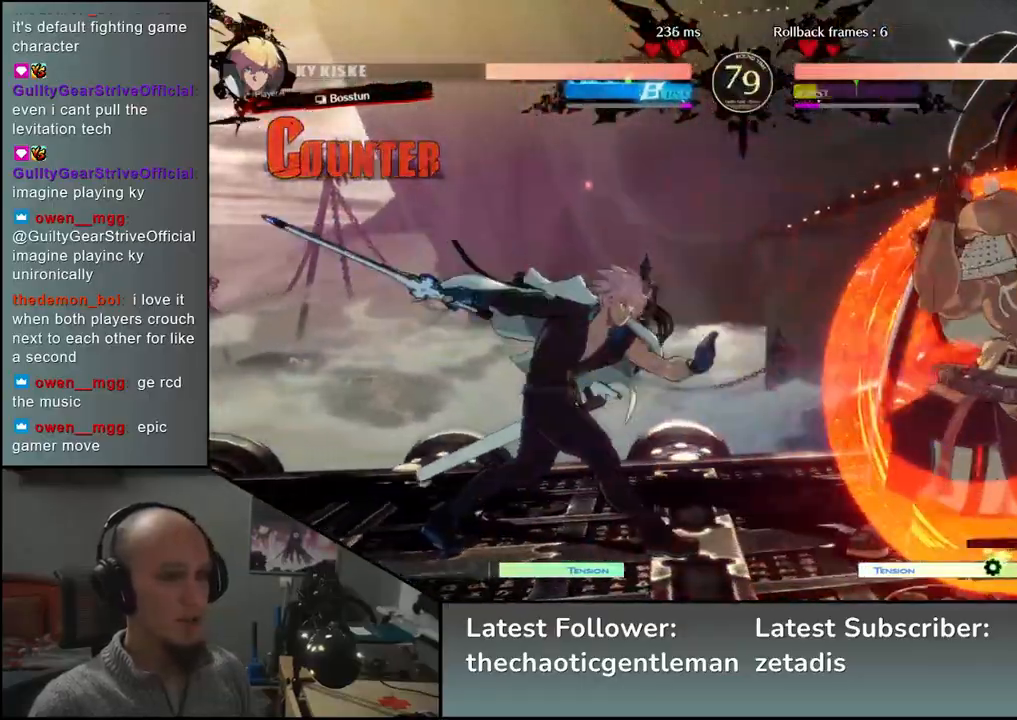
{"buttons": [], "left_stick": "right", "events": [[283, "left_stick", "right"]]}
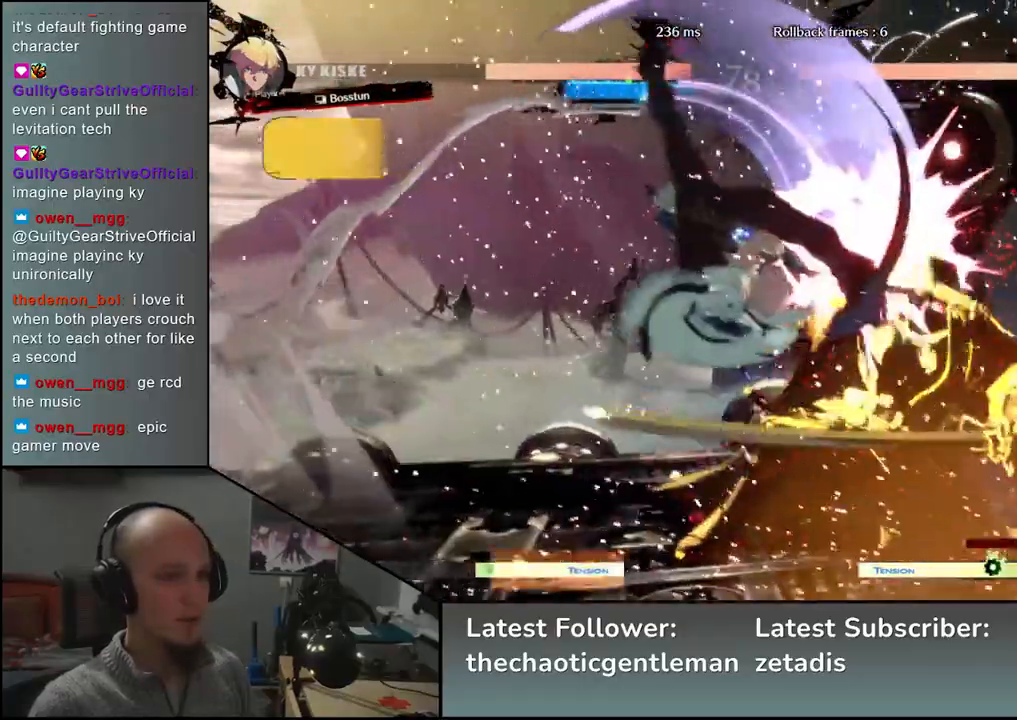
{"buttons": [], "left_stick": "down-right", "events": [[300, "left_stick", "down-right"]]}
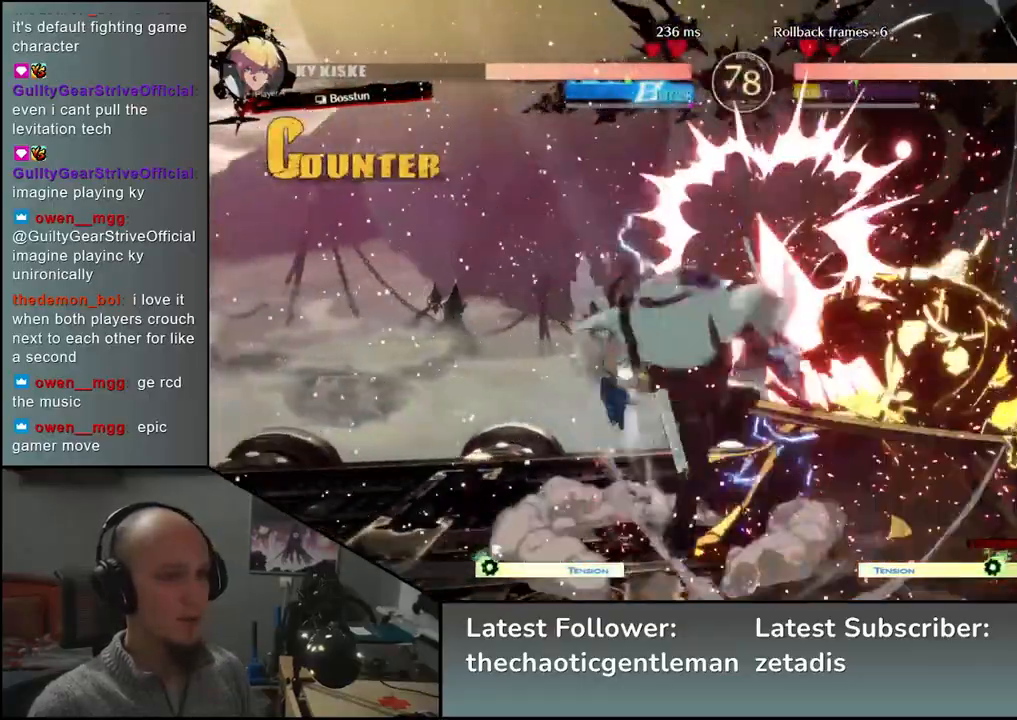
{"buttons": [], "left_stick": "down-right", "events": []}
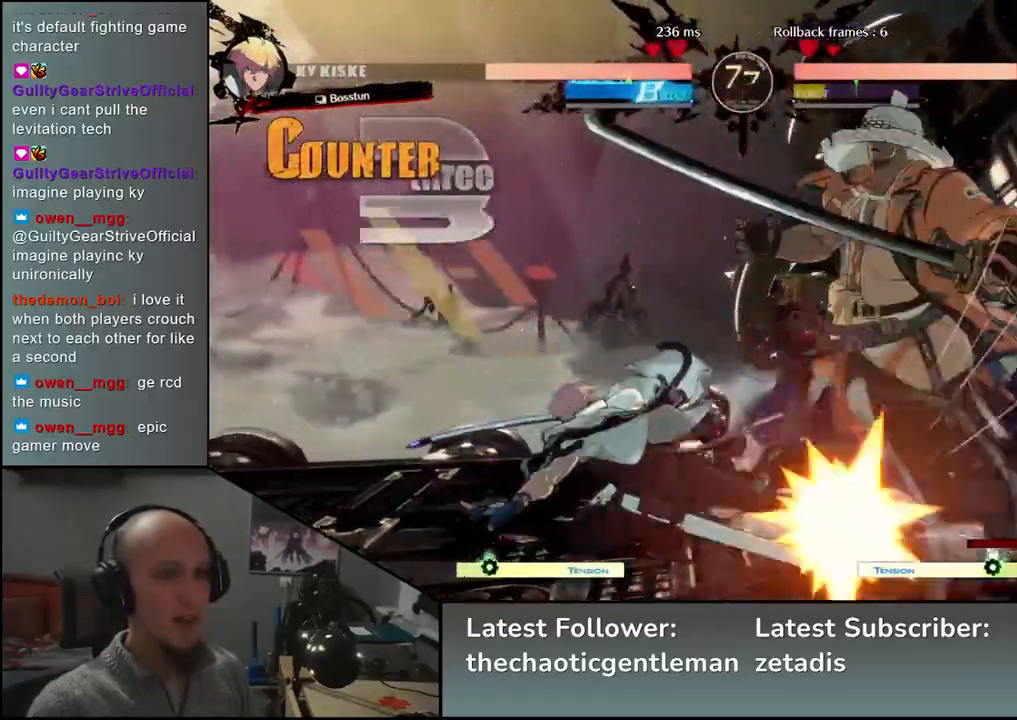
{"buttons": [], "left_stick": "down-right", "events": []}
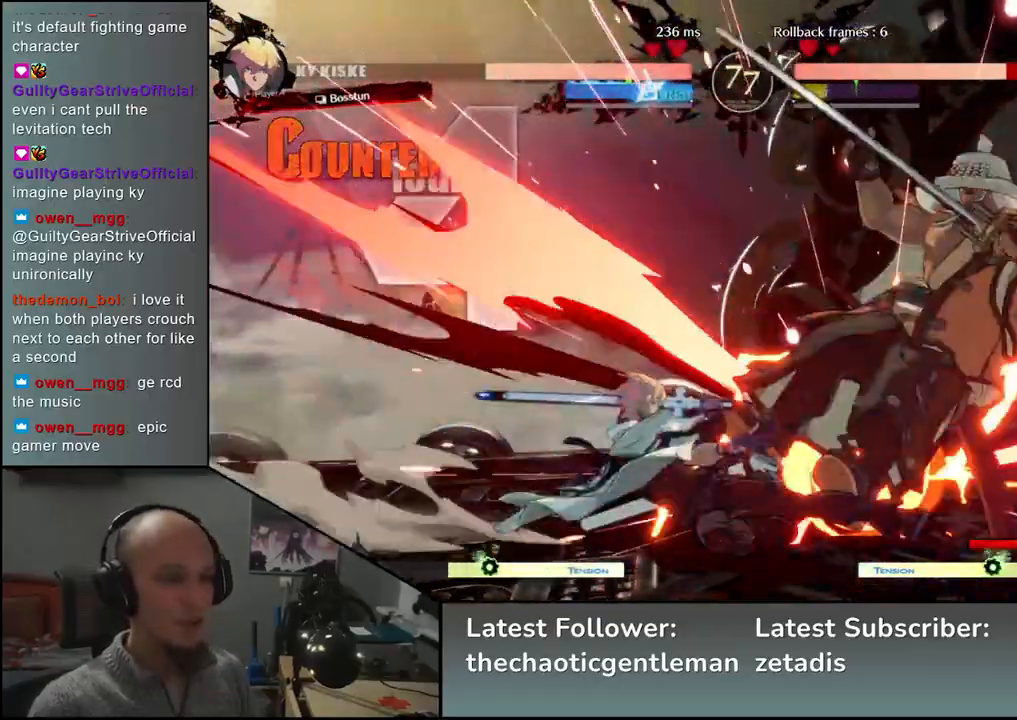
{"buttons": [], "left_stick": "down-right", "events": []}
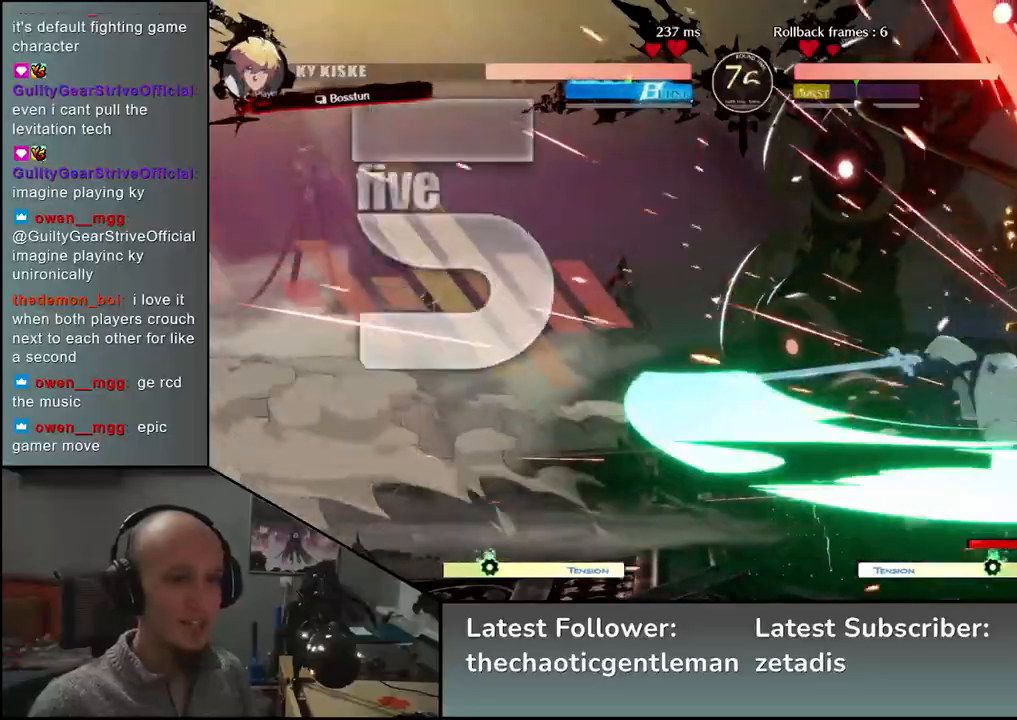
{"buttons": [], "left_stick": "down-right", "events": []}
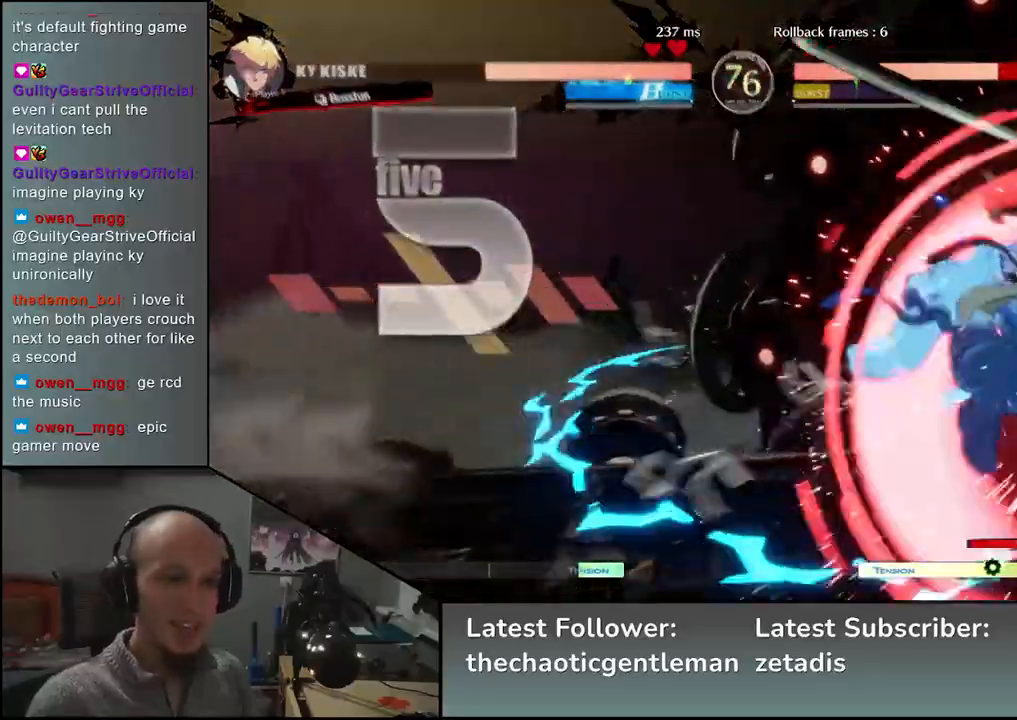
{"buttons": [], "left_stick": "down-right", "events": []}
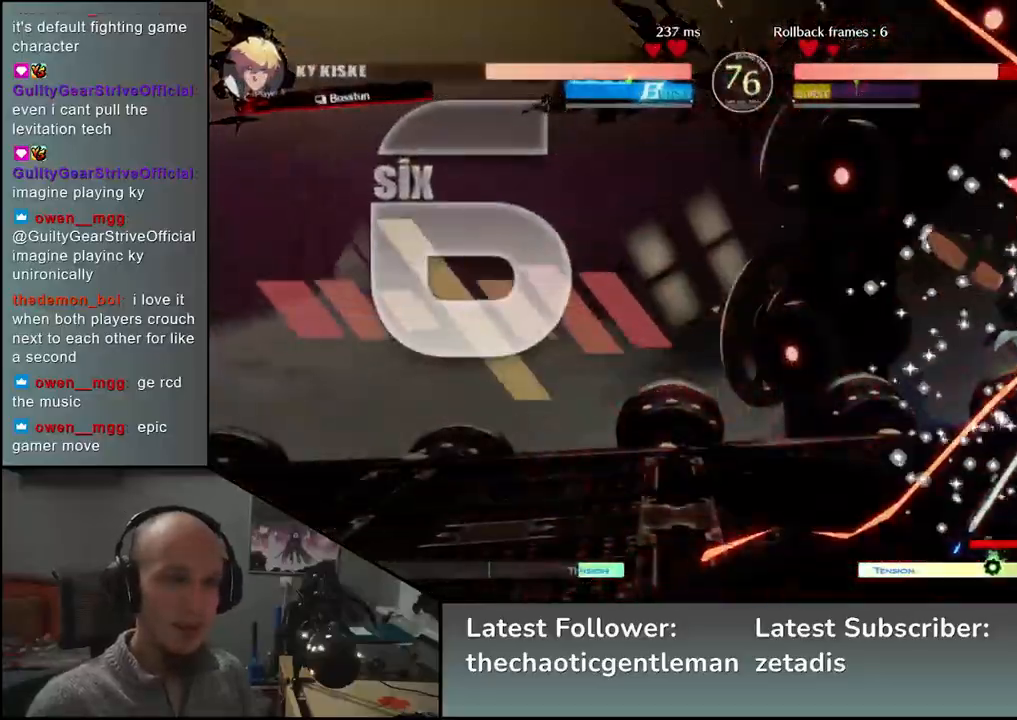
{"buttons": [], "left_stick": "down-right", "events": []}
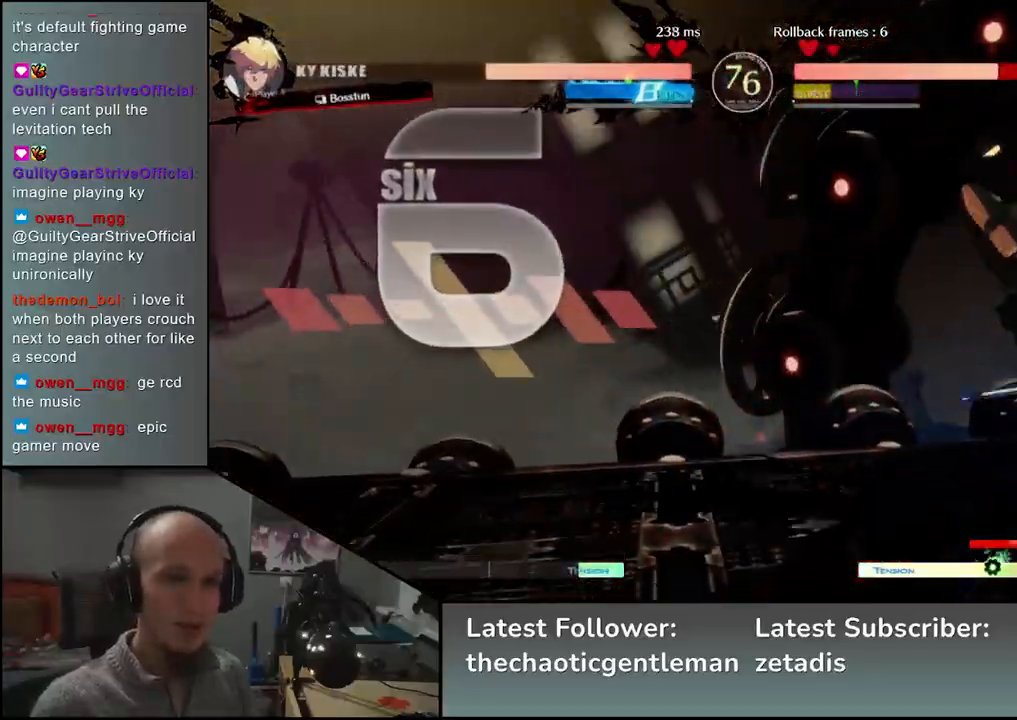
{"buttons": [], "left_stick": "down-right", "events": []}
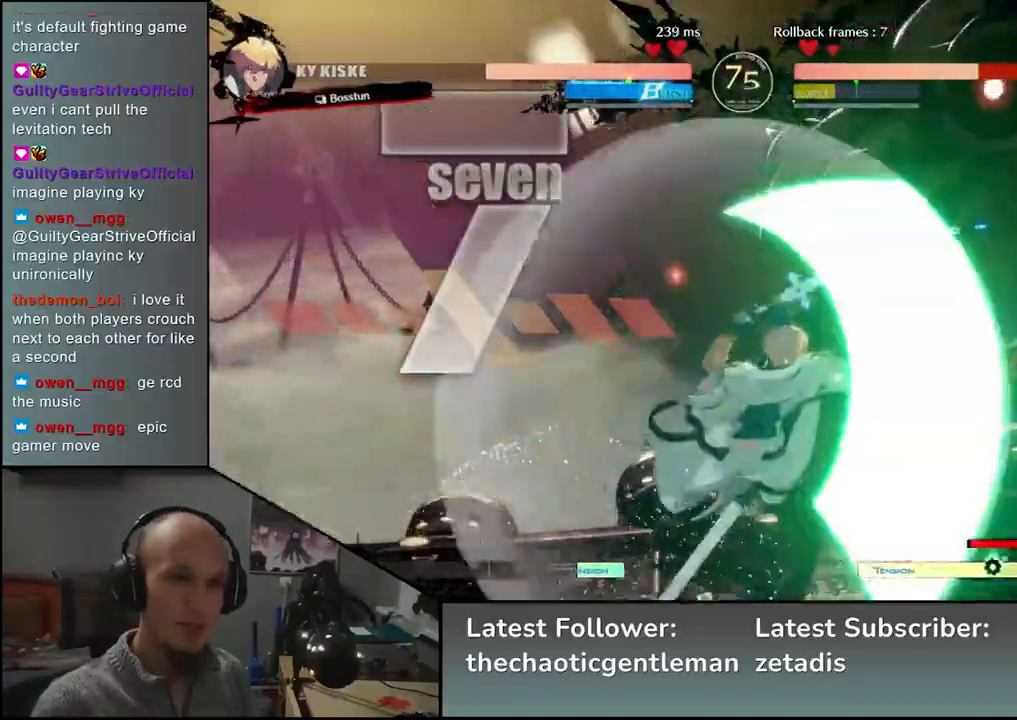
{"buttons": [], "left_stick": "down-right", "events": []}
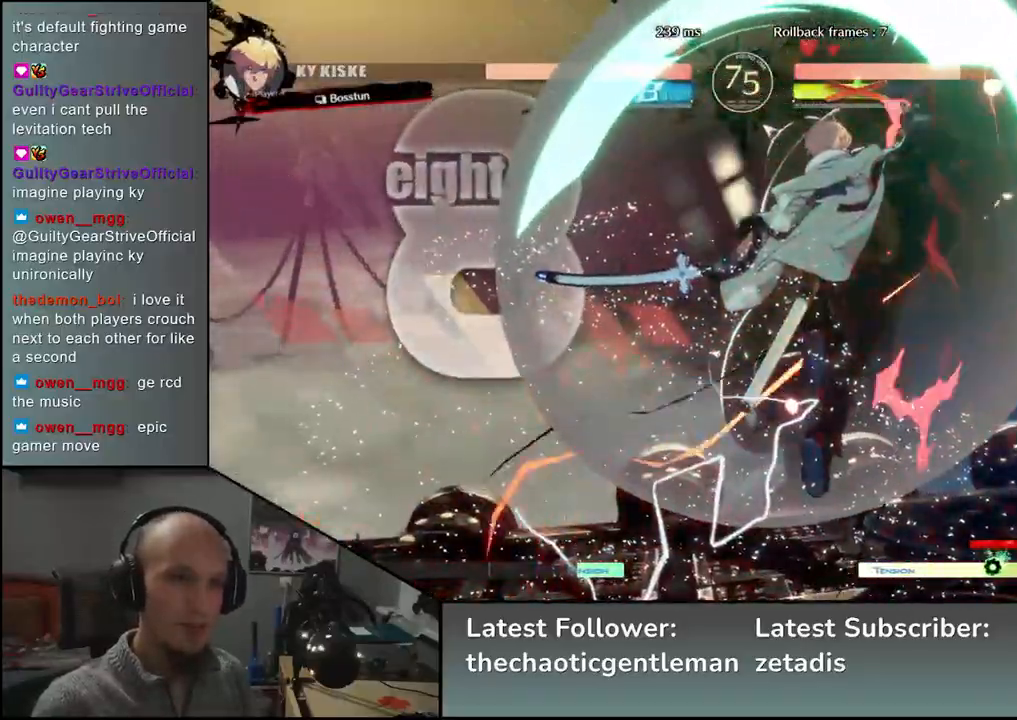
{"buttons": [], "left_stick": "down-right", "events": []}
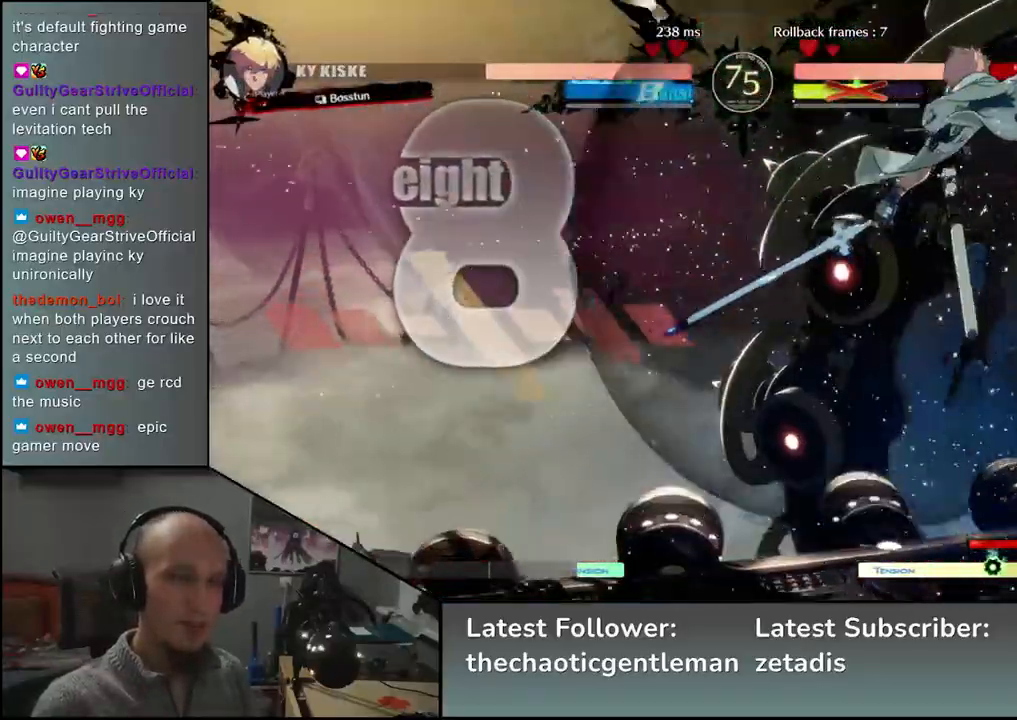
{"buttons": [], "left_stick": "down-right", "events": []}
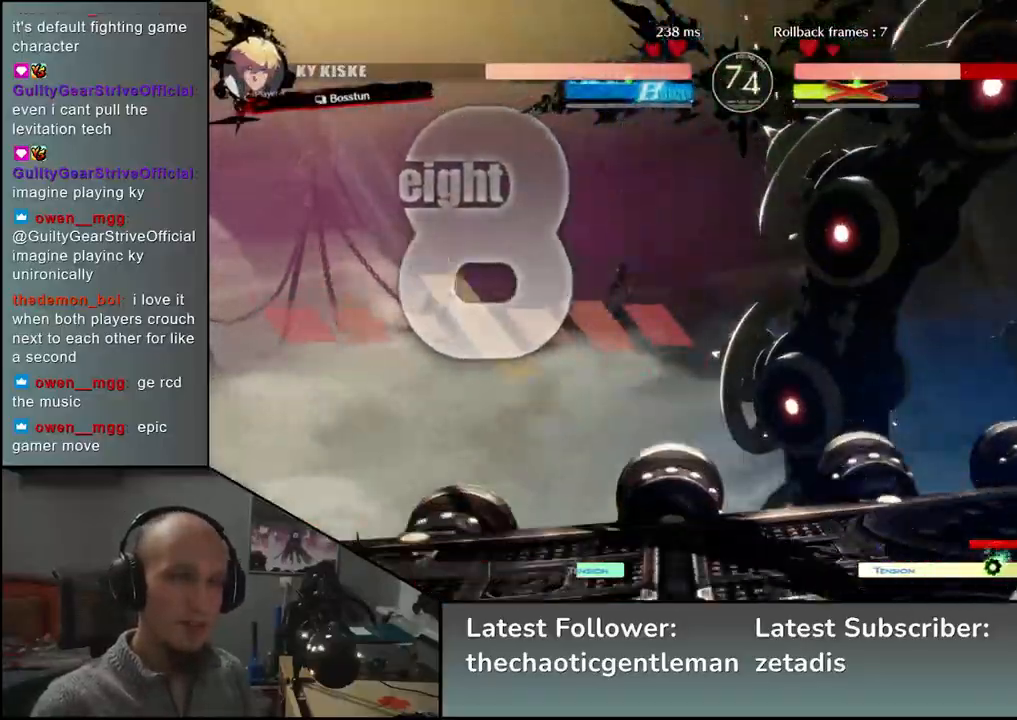
{"buttons": [], "left_stick": "down-right", "events": []}
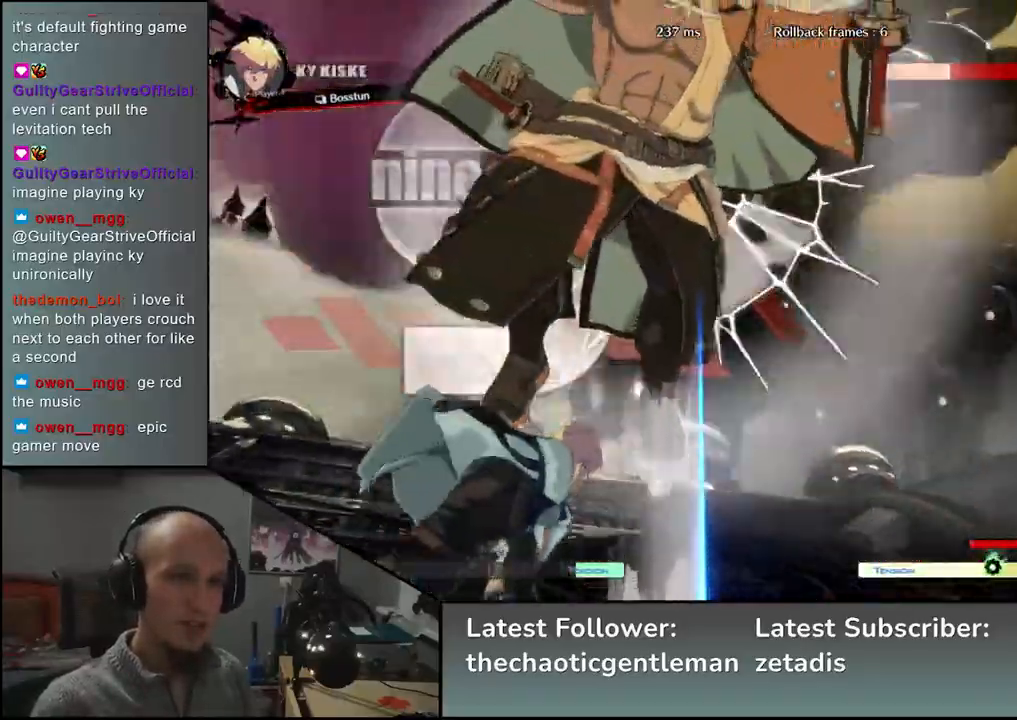
{"buttons": [], "left_stick": "down-right", "events": []}
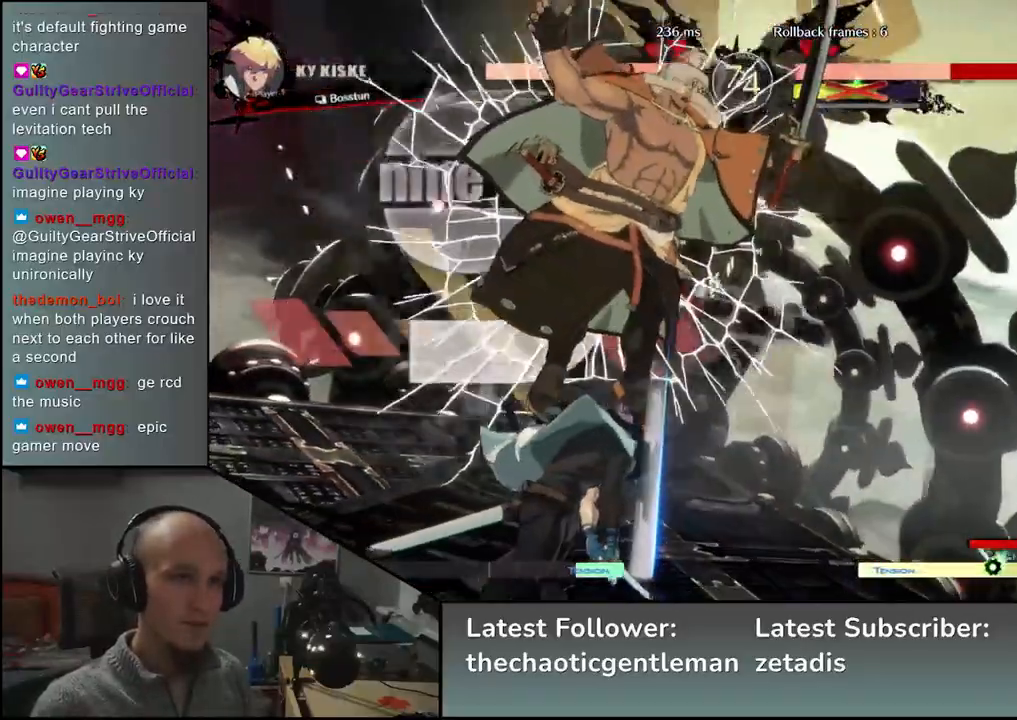
{"buttons": [], "left_stick": "down-right", "events": []}
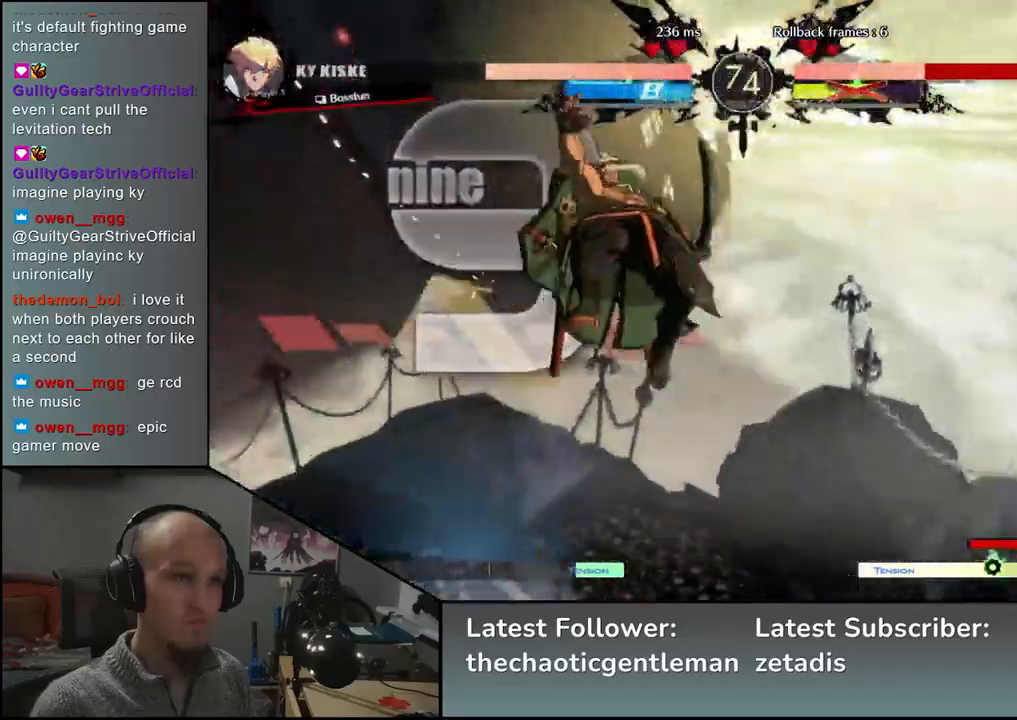
{"buttons": [], "left_stick": "right", "events": [[167, "left_stick", "right"]]}
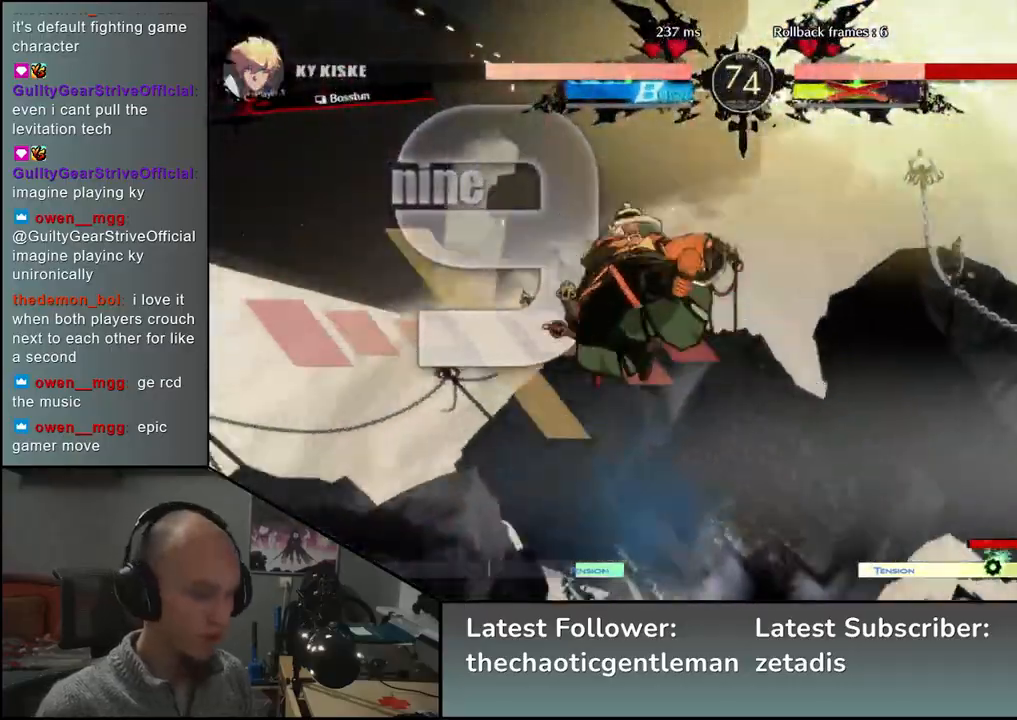
{"buttons": [], "left_stick": "right", "events": []}
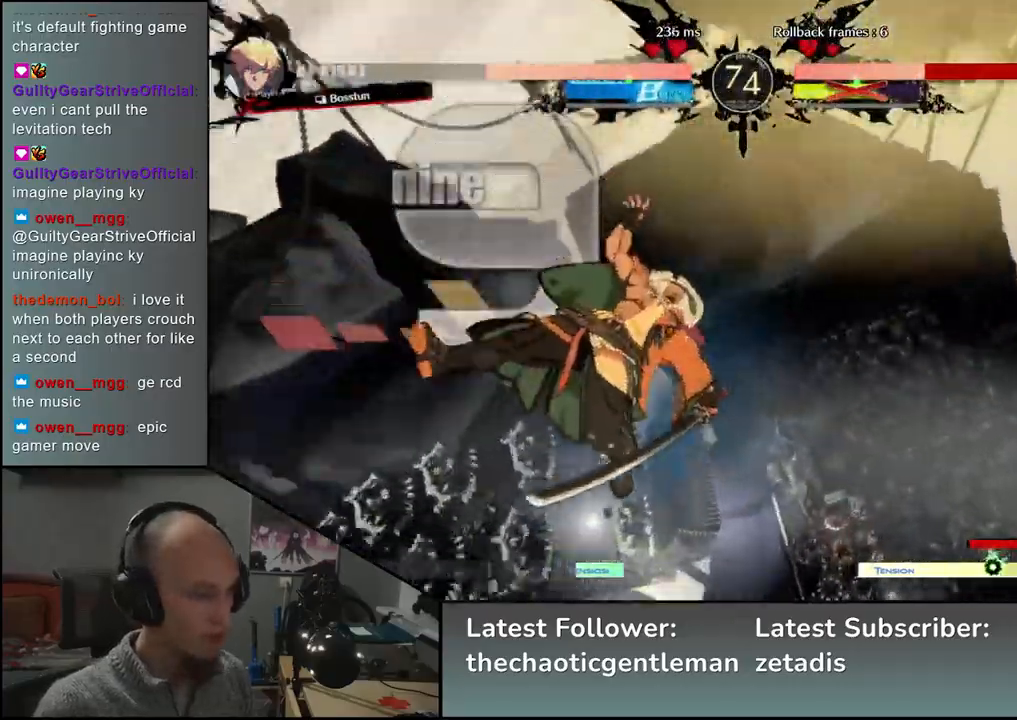
{"buttons": [], "left_stick": "right", "events": []}
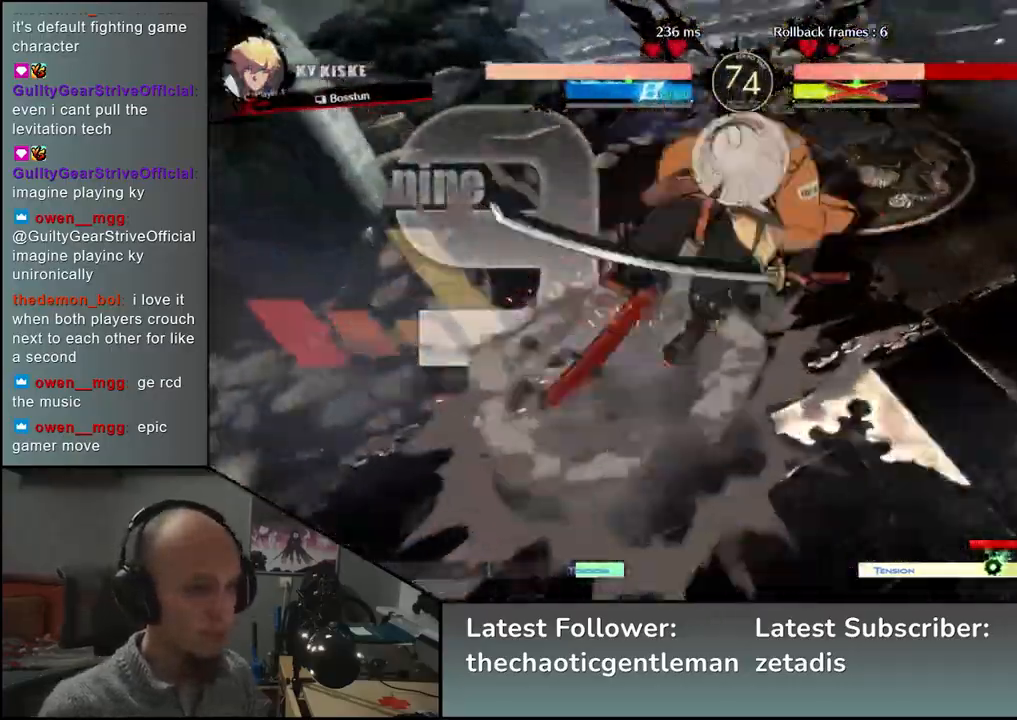
{"buttons": [], "left_stick": "right", "events": []}
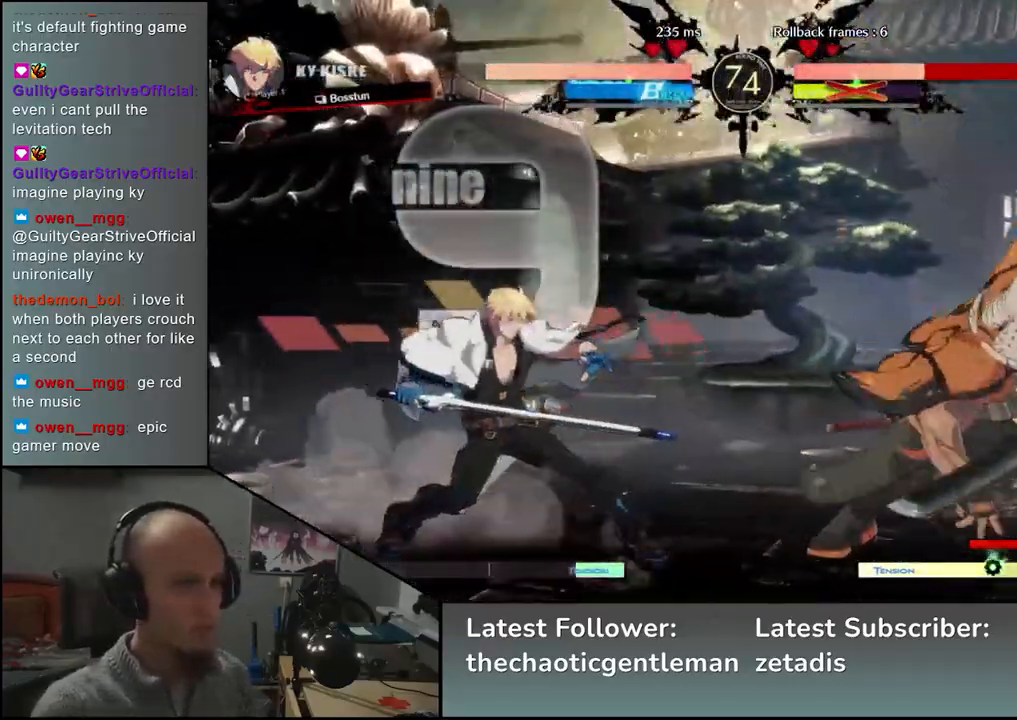
{"buttons": ["SQUARE"], "left_stick": "left", "events": [[317, "left_stick", "down"], [367, "SQUARE", "down"], [367, "left_stick", "left"]]}
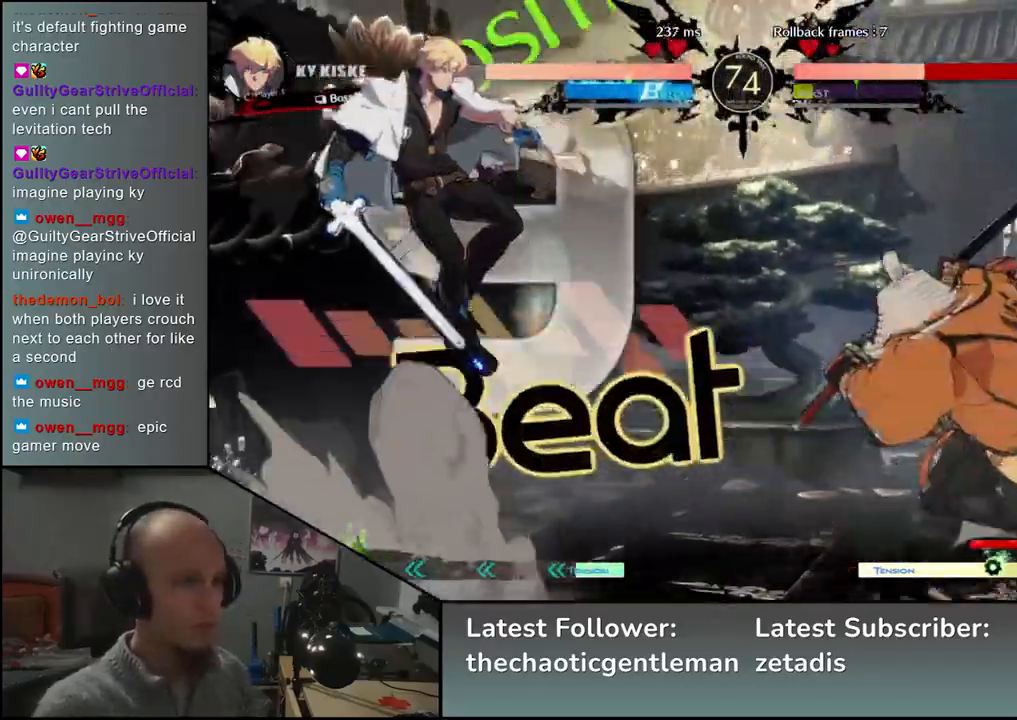
{"buttons": [], "left_stick": "center", "events": [[333, "SQUARE", "up"], [417, "left_stick", "center"]]}
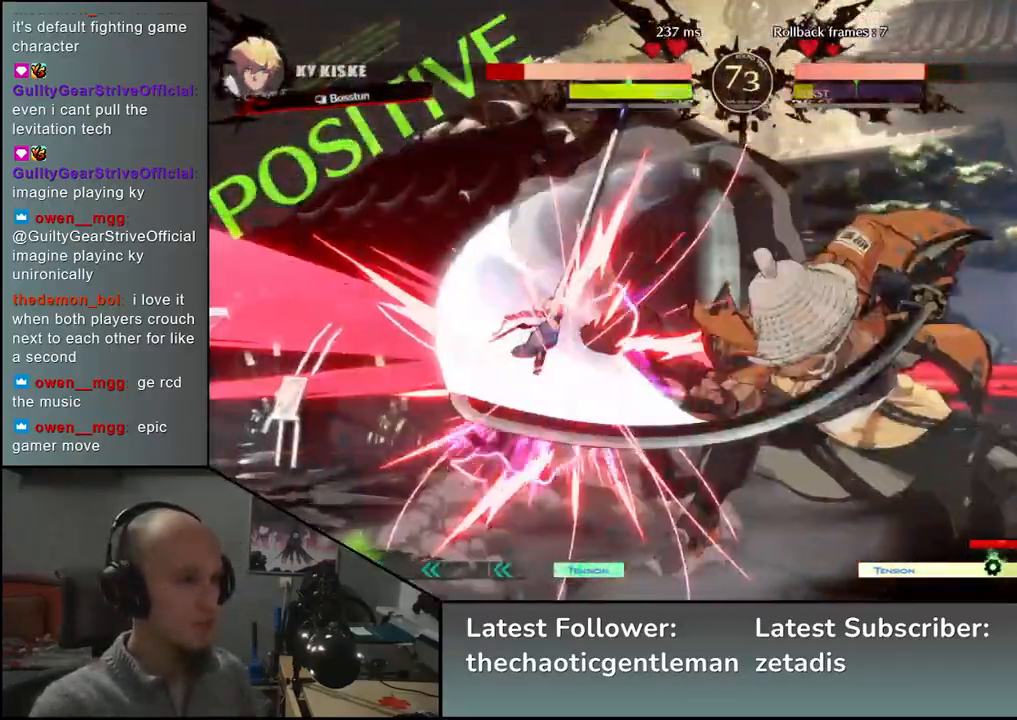
{"buttons": [], "left_stick": "center", "events": [[433, "R1", "down"], [500, "R1", "up"]]}
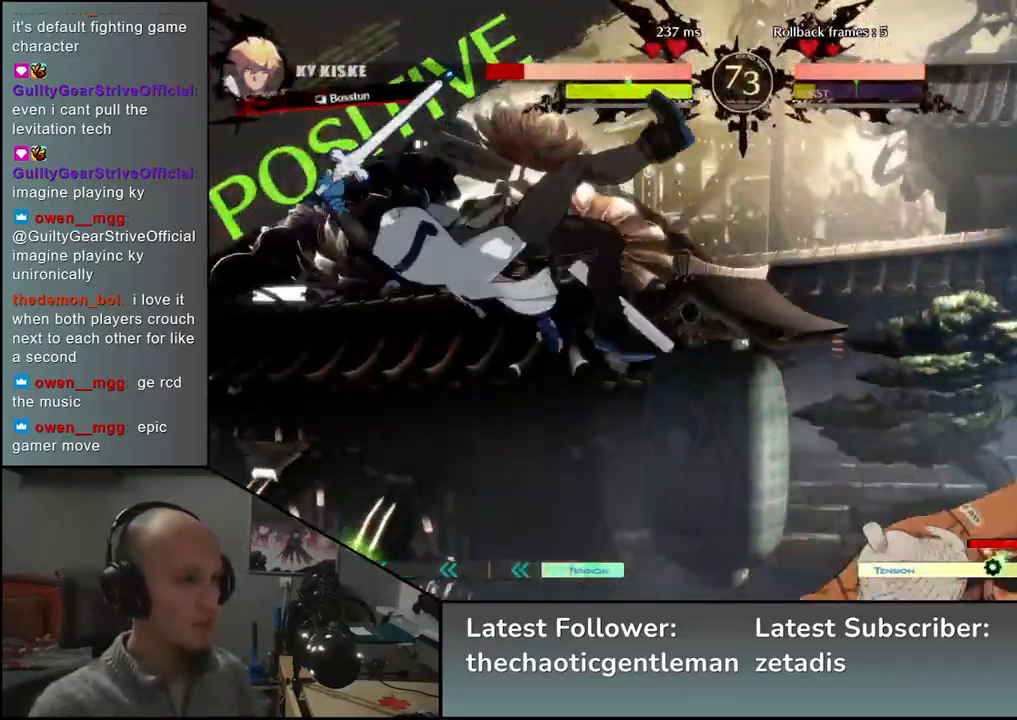
{"buttons": ["R1"], "left_stick": "center", "events": [[117, "R1", "down"], [217, "R1", "up"], [300, "R1", "down"], [383, "R1", "up"], [483, "R1", "down"]]}
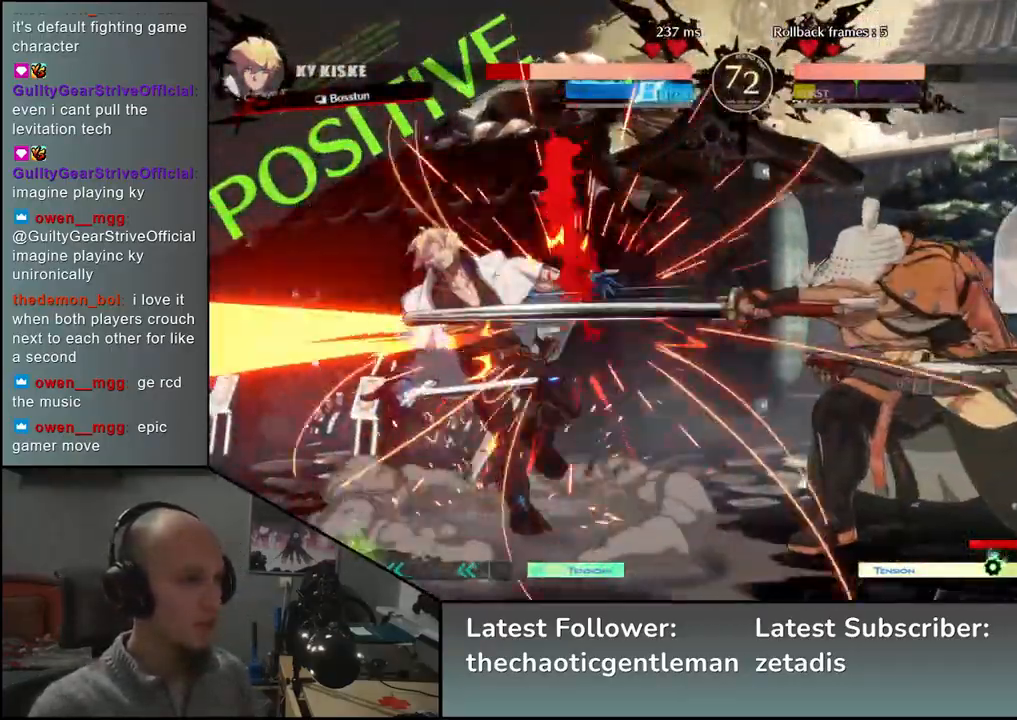
{"buttons": ["R1"], "left_stick": "center", "events": [[100, "R1", "up"], [200, "R1", "down"], [283, "R1", "up"], [433, "R1", "down"]]}
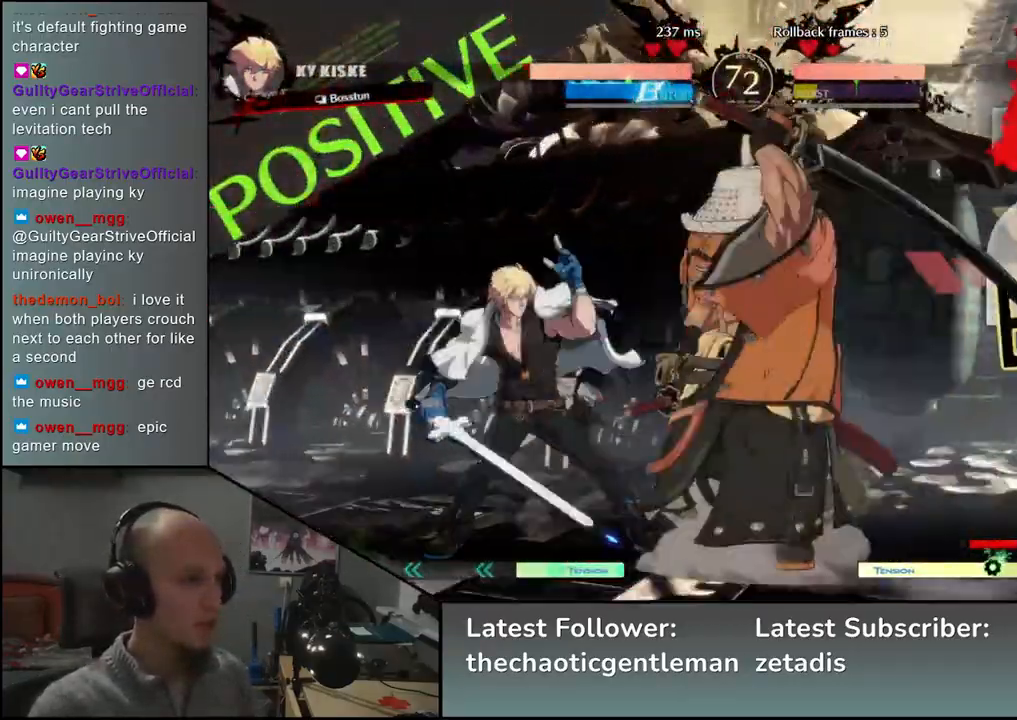
{"buttons": [], "left_stick": "center", "events": [[17, "R1", "up"], [133, "R1", "down"], [233, "R1", "up"], [333, "R1", "down"], [433, "R1", "up"]]}
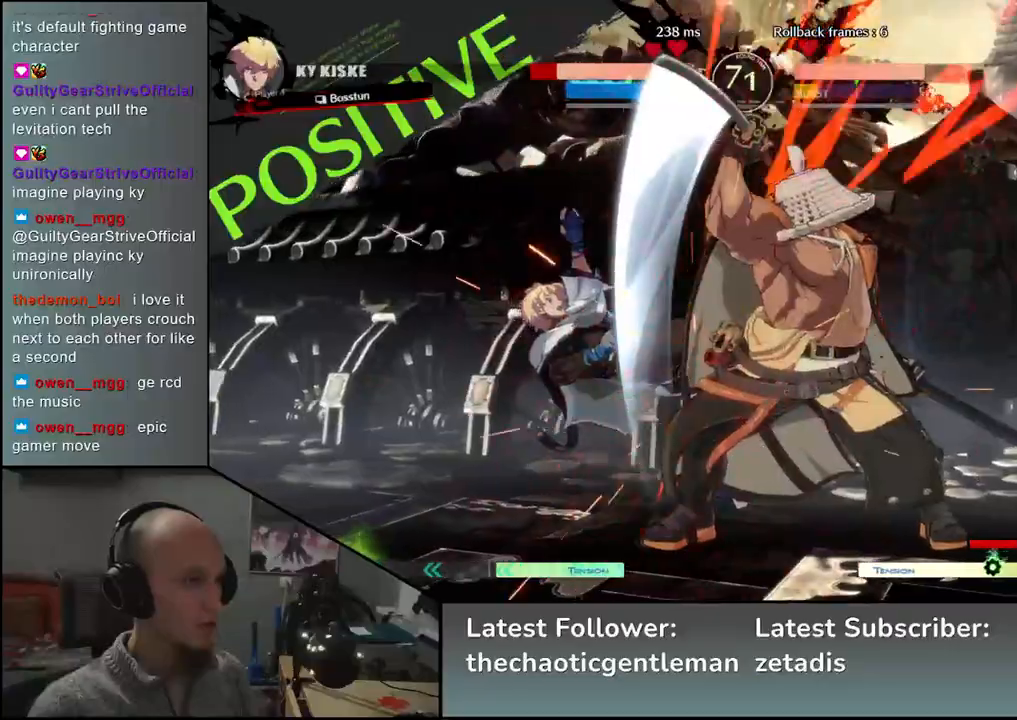
{"buttons": ["R1"], "left_stick": "center", "events": [[50, "R1", "down"], [133, "R1", "up"], [250, "R1", "down"], [333, "R1", "up"], [467, "R1", "down"]]}